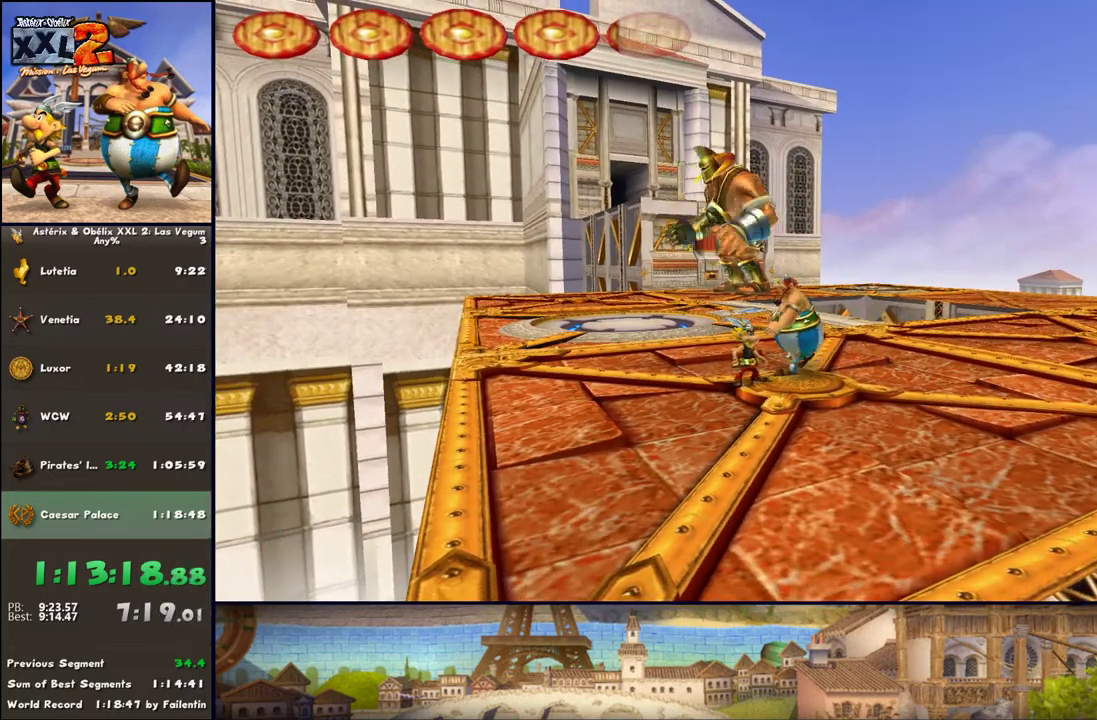
Gameplay with a controller (Xbox layout); each line is a JSON object with the inputs held at the frame after it. "events" lists button and stick changes between this image and that frame as [ms after this image, input, new state], when the widget could be followed in between. Not read: L2 R2.
{"buttons": [], "left_stick": "center", "right_stick": "center", "events": []}
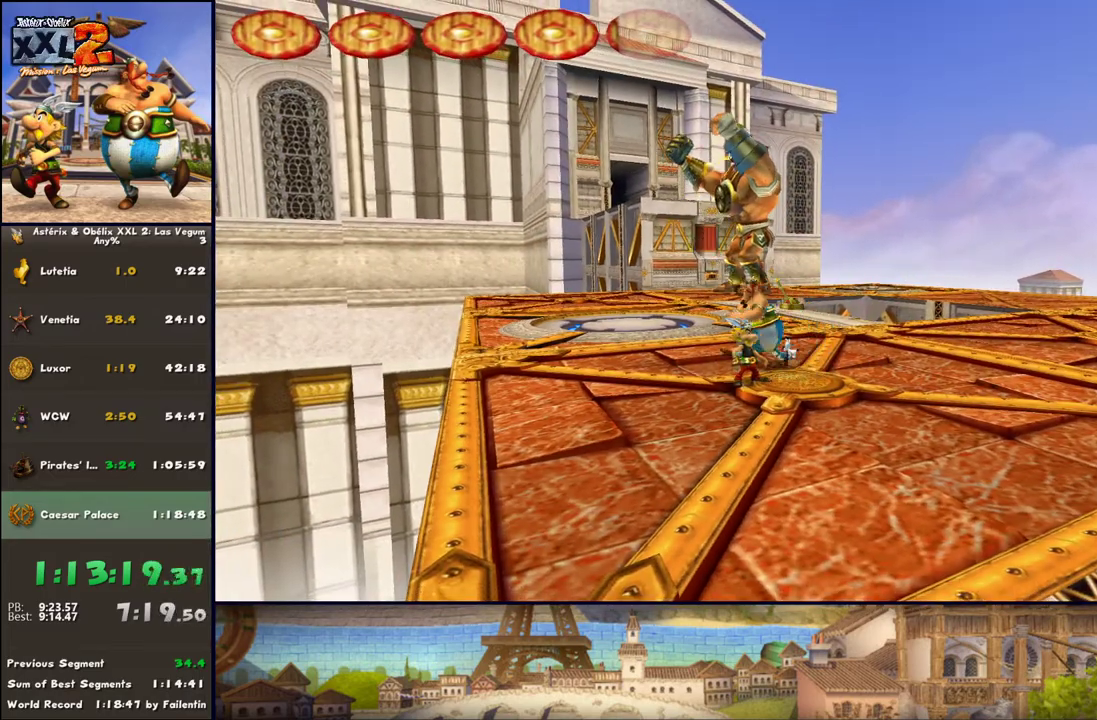
{"buttons": [], "left_stick": "up", "right_stick": "center", "events": [[117, "left_stick", "up"]]}
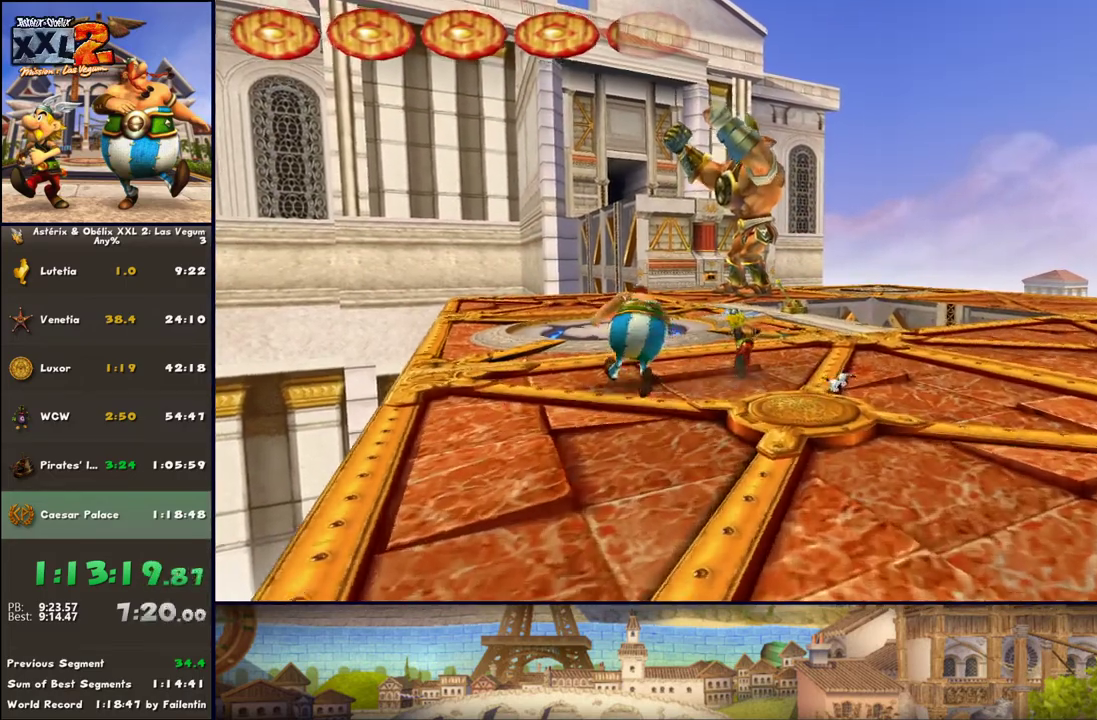
{"buttons": [], "left_stick": "up", "right_stick": "center", "events": []}
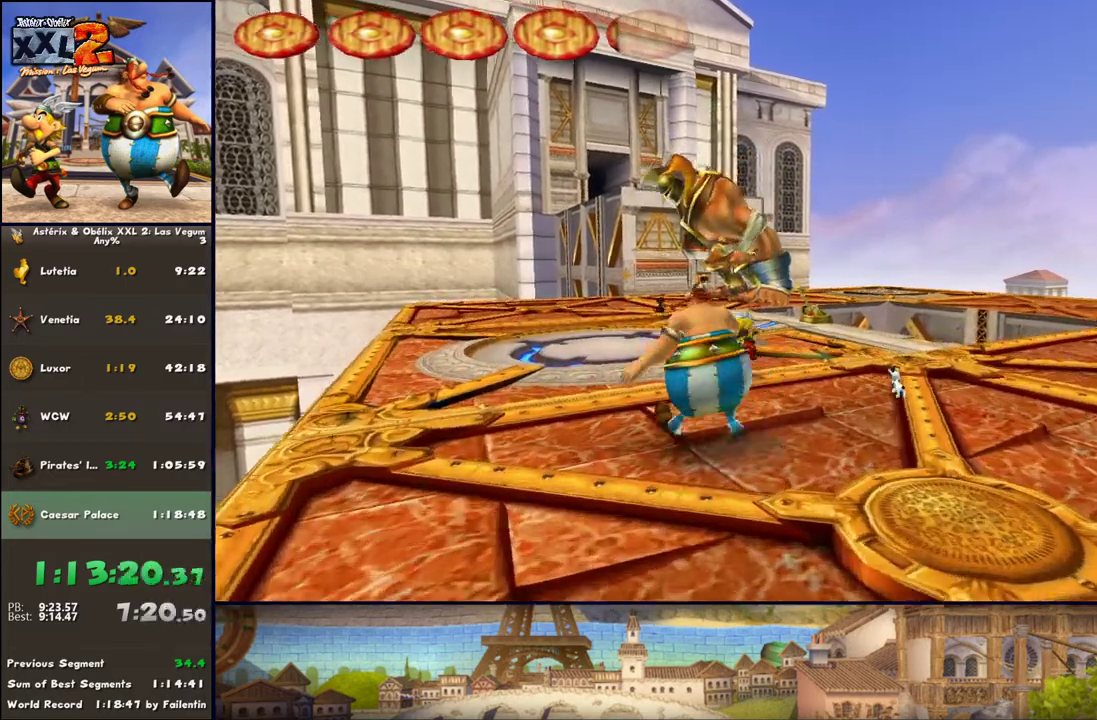
{"buttons": [], "left_stick": "up-left", "right_stick": "center", "events": [[133, "DPAD_LEFT", "down"], [433, "DPAD_LEFT", "up"], [500, "left_stick", "up-left"]]}
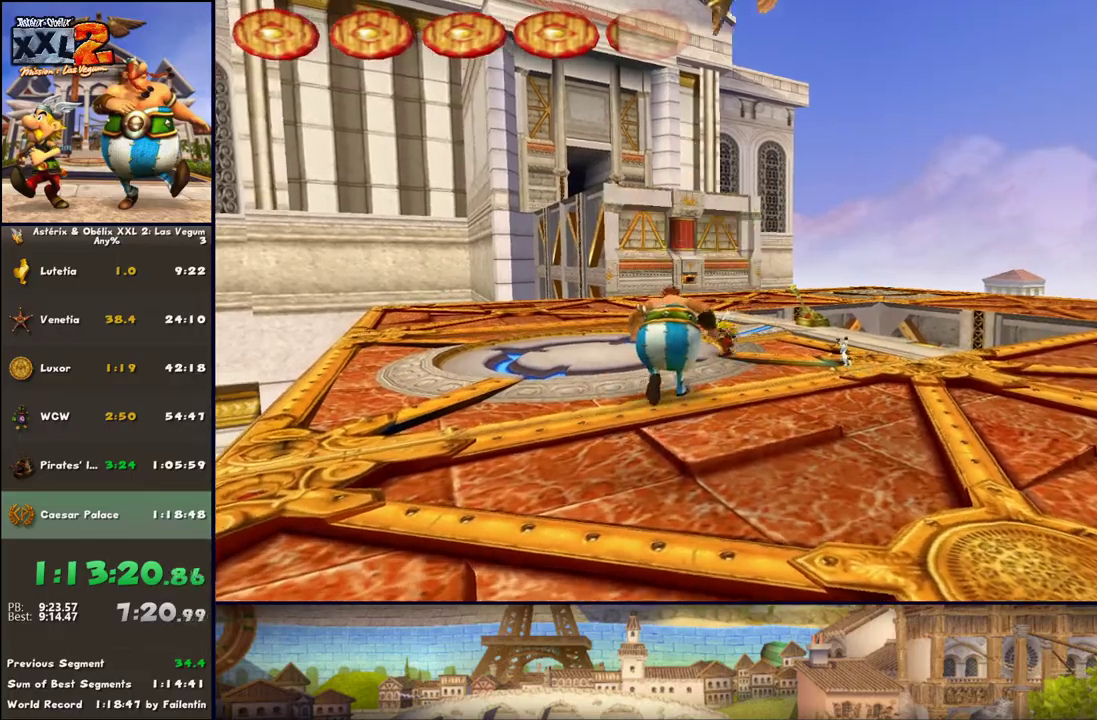
{"buttons": ["DPAD_LEFT"], "left_stick": "up-left", "right_stick": "center", "events": [[250, "DPAD_LEFT", "down"]]}
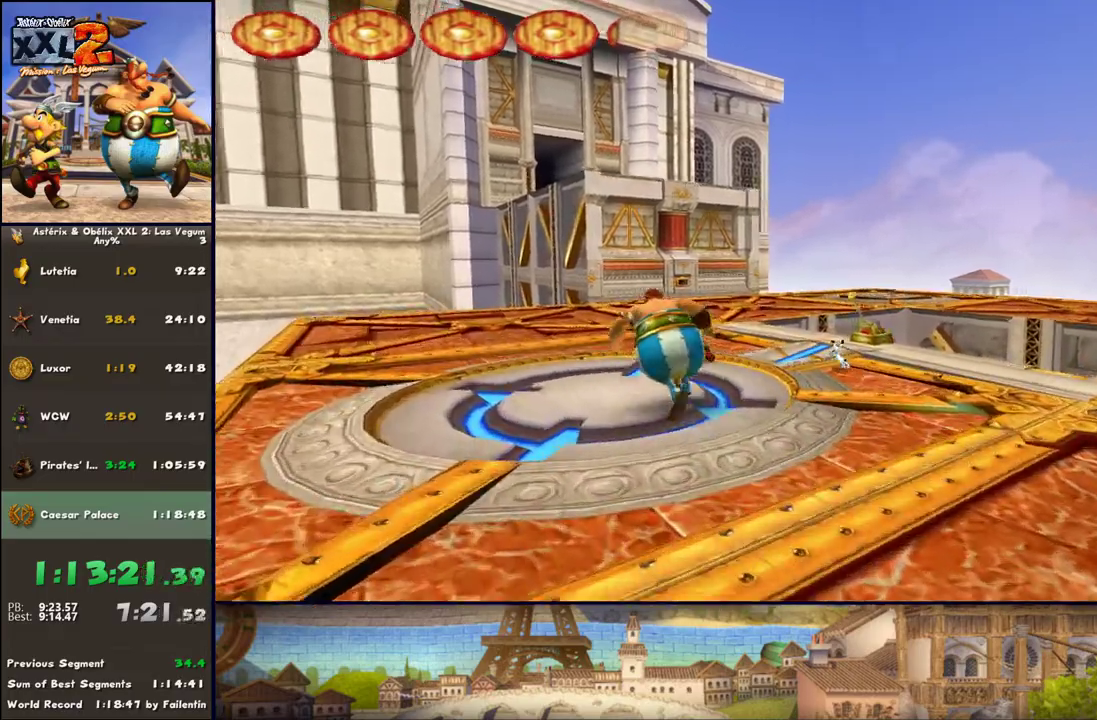
{"buttons": ["DPAD_LEFT"], "left_stick": "up-left", "right_stick": "center", "events": []}
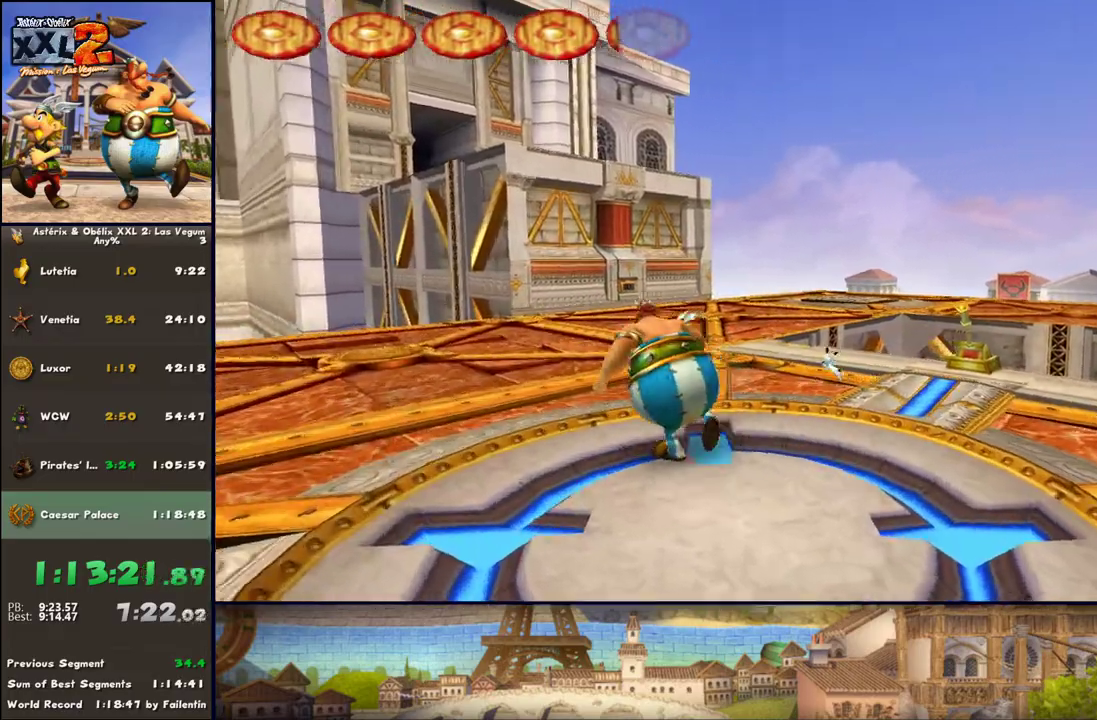
{"buttons": ["DPAD_LEFT"], "left_stick": "down", "right_stick": "center", "events": [[117, "DPAD_LEFT", "up"], [300, "DPAD_LEFT", "down"], [300, "left_stick", "left"], [483, "left_stick", "down"]]}
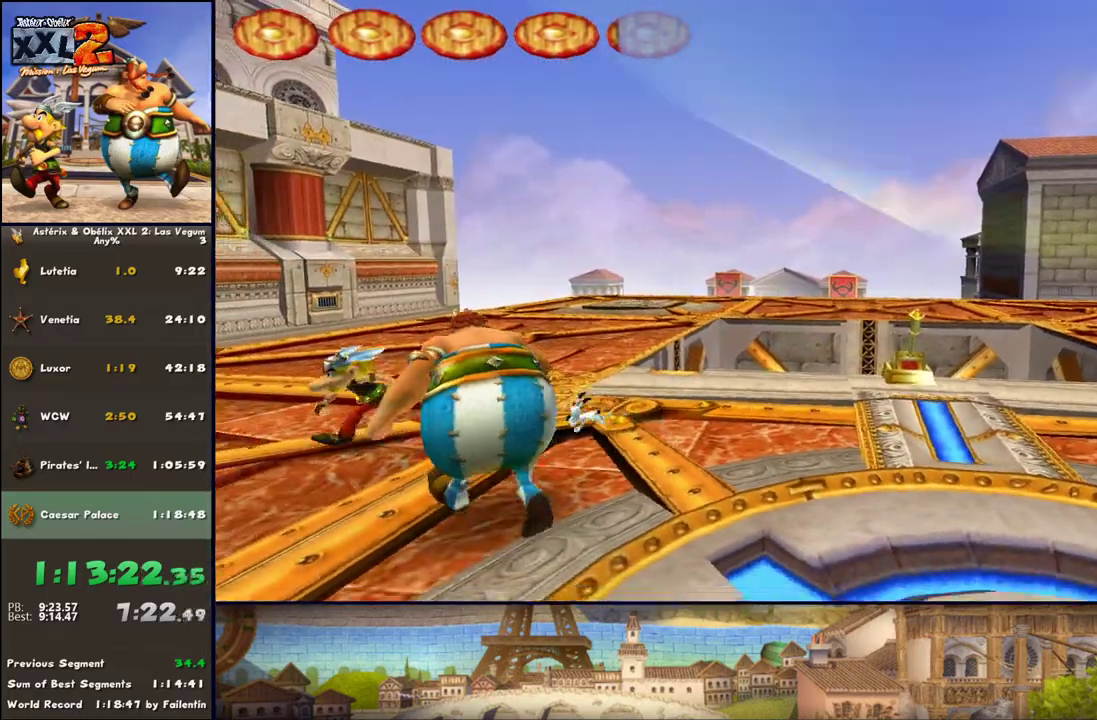
{"buttons": ["DPAD_LEFT"], "left_stick": "up", "right_stick": "center", "events": [[233, "DPAD_LEFT", "up"], [233, "left_stick", "left"], [300, "left_stick", "center"], [483, "DPAD_LEFT", "down"], [483, "left_stick", "up"]]}
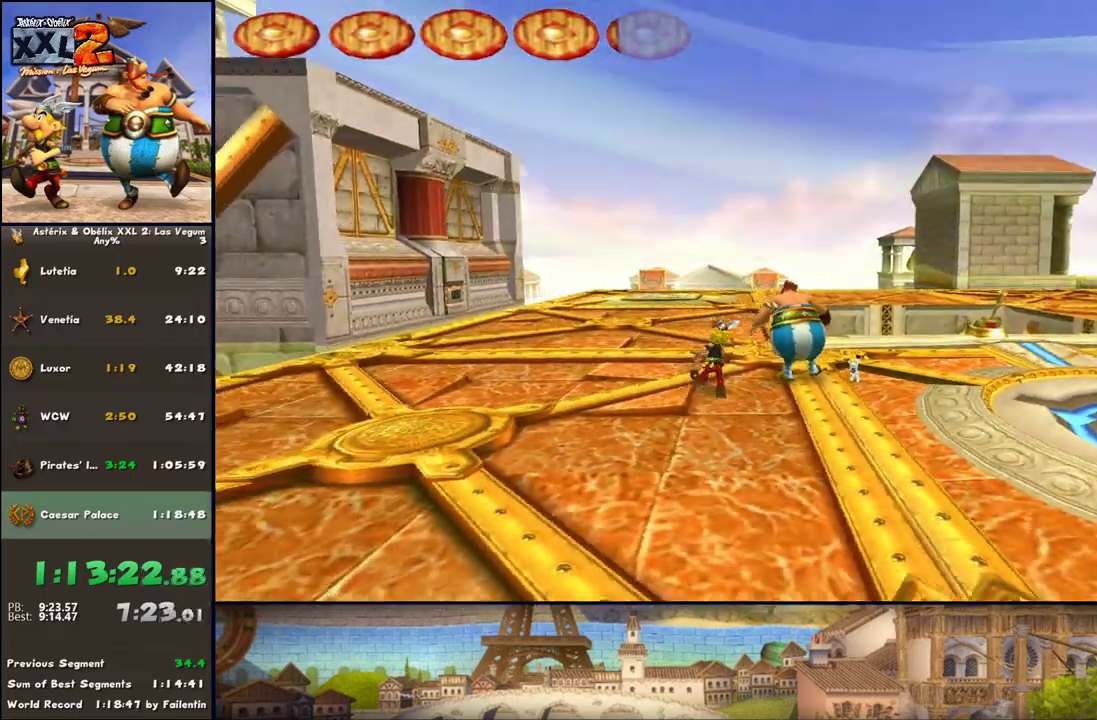
{"buttons": ["DPAD_LEFT"], "left_stick": "down", "right_stick": "center", "events": [[233, "left_stick", "right"], [350, "left_stick", "down"]]}
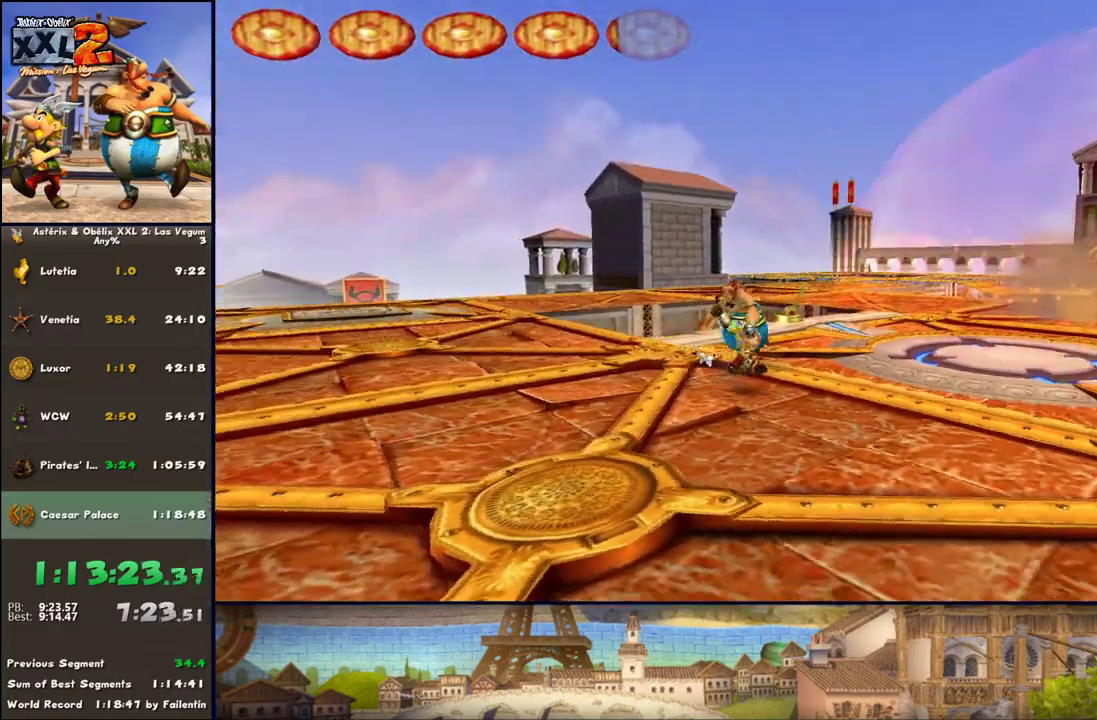
{"buttons": ["DPAD_LEFT"], "left_stick": "center", "right_stick": "center", "events": [[217, "DPAD_LEFT", "up"], [283, "left_stick", "center"], [467, "DPAD_LEFT", "down"]]}
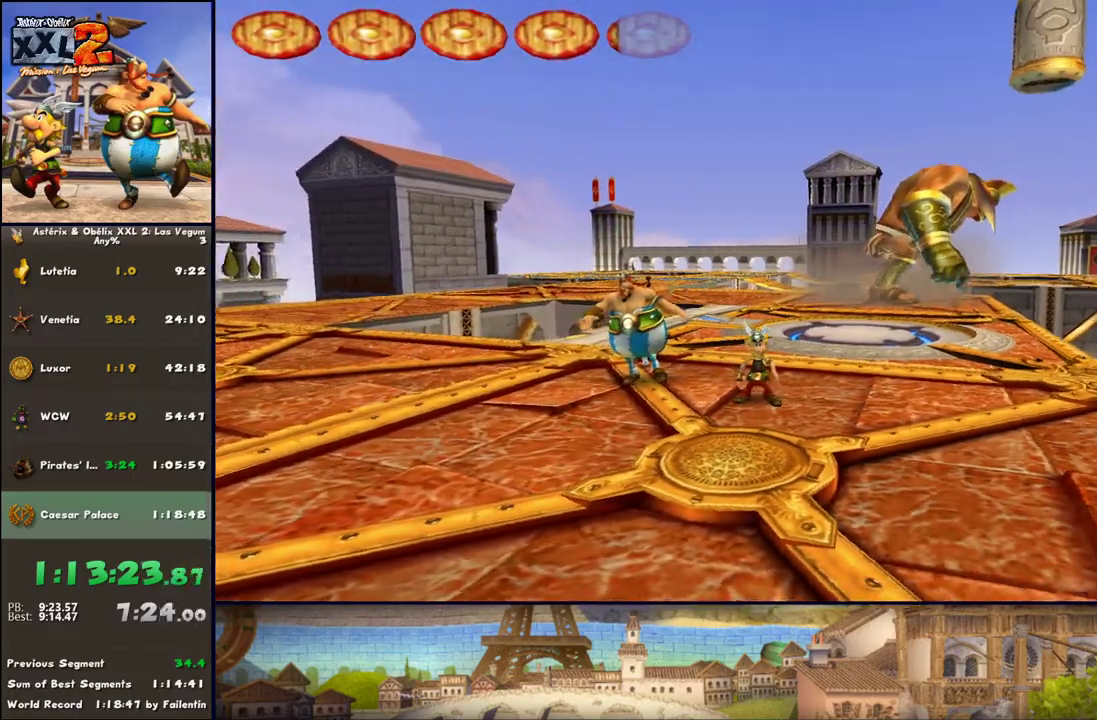
{"buttons": ["DPAD_LEFT"], "left_stick": "down", "right_stick": "center", "events": [[100, "DPAD_LEFT", "up"], [217, "left_stick", "up-left"], [350, "DPAD_LEFT", "down"], [400, "left_stick", "down"]]}
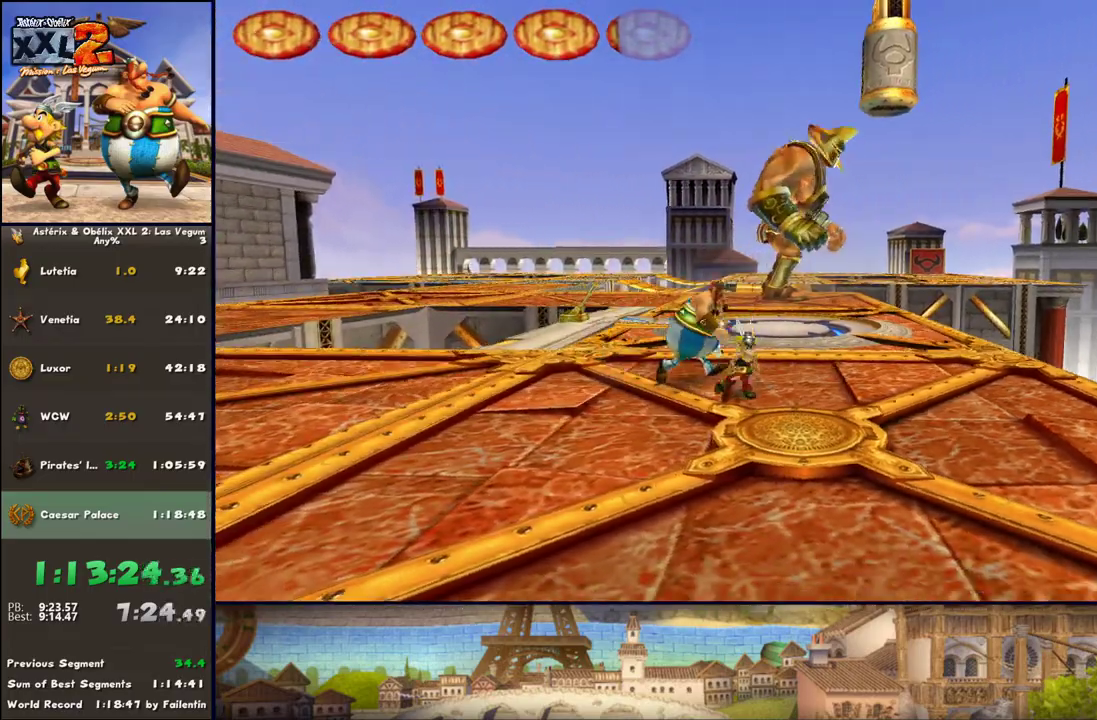
{"buttons": [], "left_stick": "center", "right_stick": "center", "events": [[33, "DPAD_LEFT", "up"], [217, "left_stick", "center"]]}
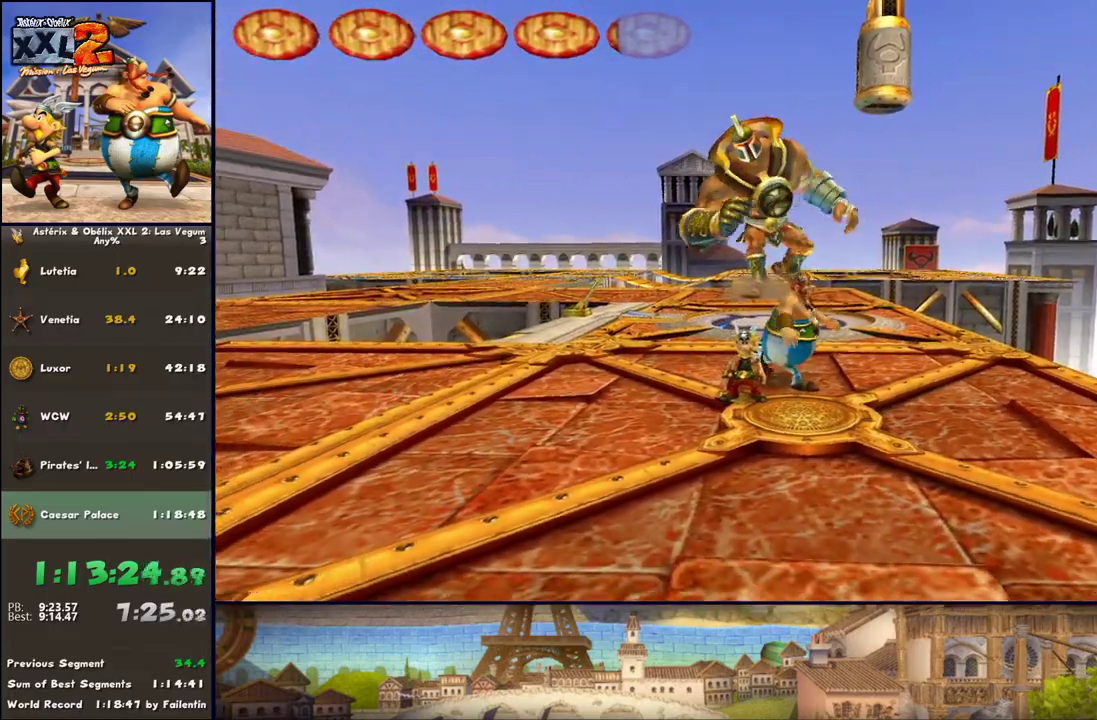
{"buttons": [], "left_stick": "center", "right_stick": "center", "events": []}
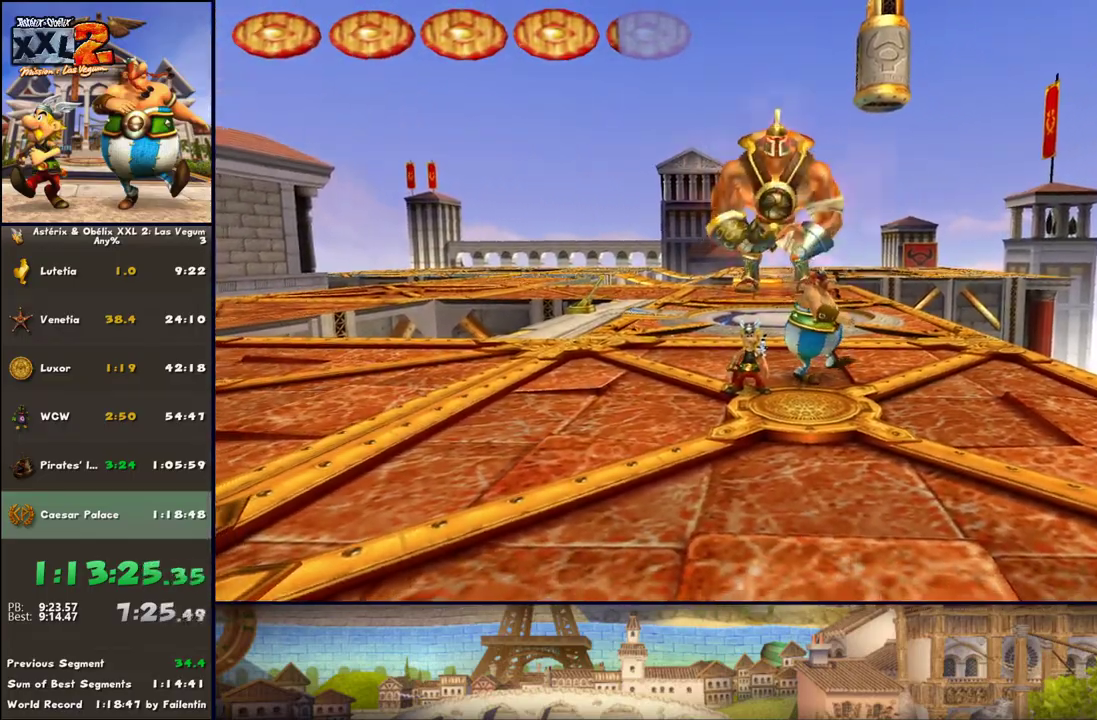
{"buttons": [], "left_stick": "center", "right_stick": "center", "events": []}
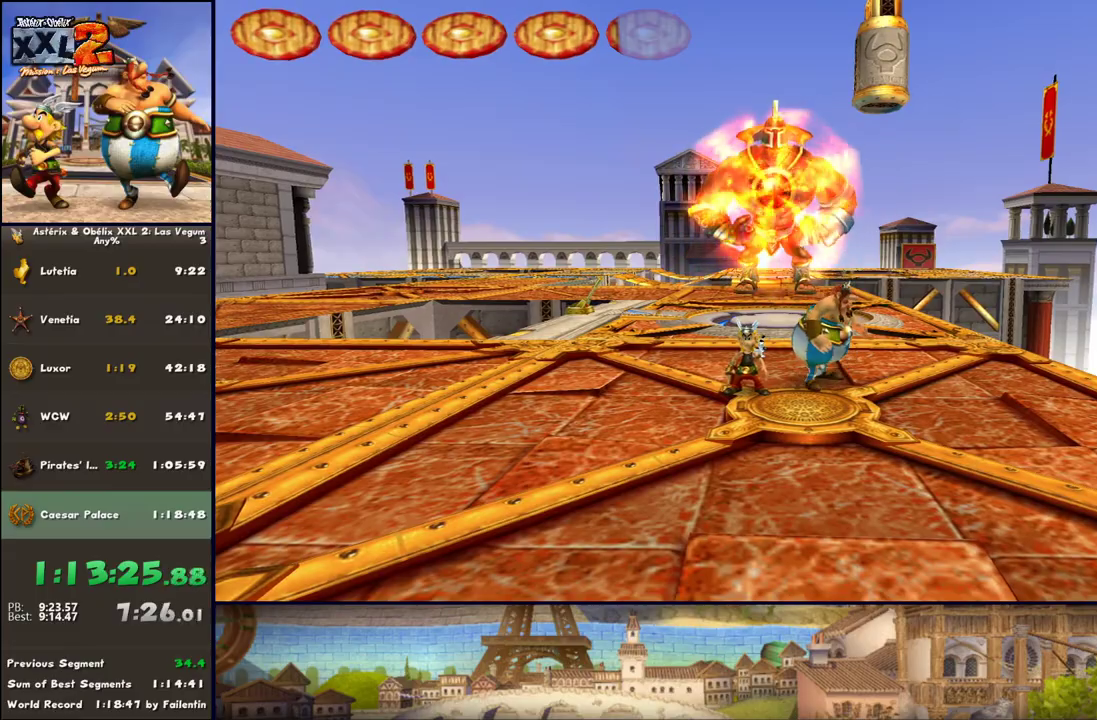
{"buttons": [], "left_stick": "down-left", "right_stick": "center", "events": [[250, "left_stick", "down-left"], [383, "A", "down"], [450, "A", "up"]]}
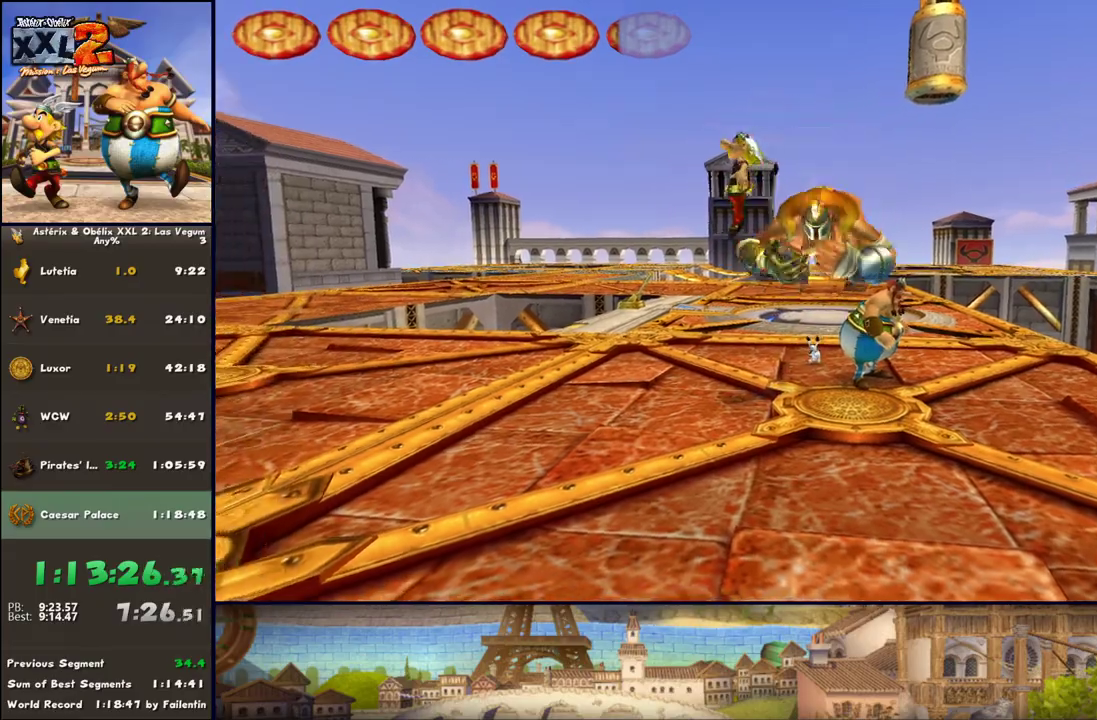
{"buttons": ["A"], "left_stick": "up", "right_stick": "center", "events": [[17, "left_stick", "center"], [133, "left_stick", "up-left"], [200, "A", "down"], [200, "left_stick", "up"]]}
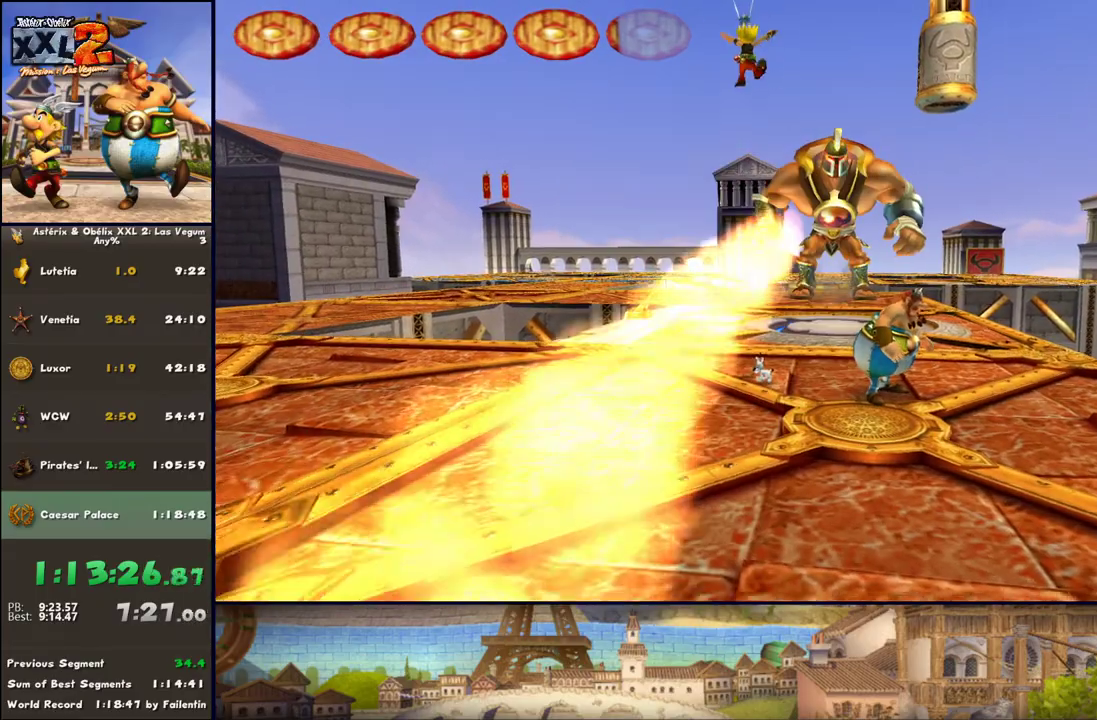
{"buttons": [], "left_stick": "up-left", "right_stick": "center", "events": [[133, "A", "up"], [250, "left_stick", "up-left"]]}
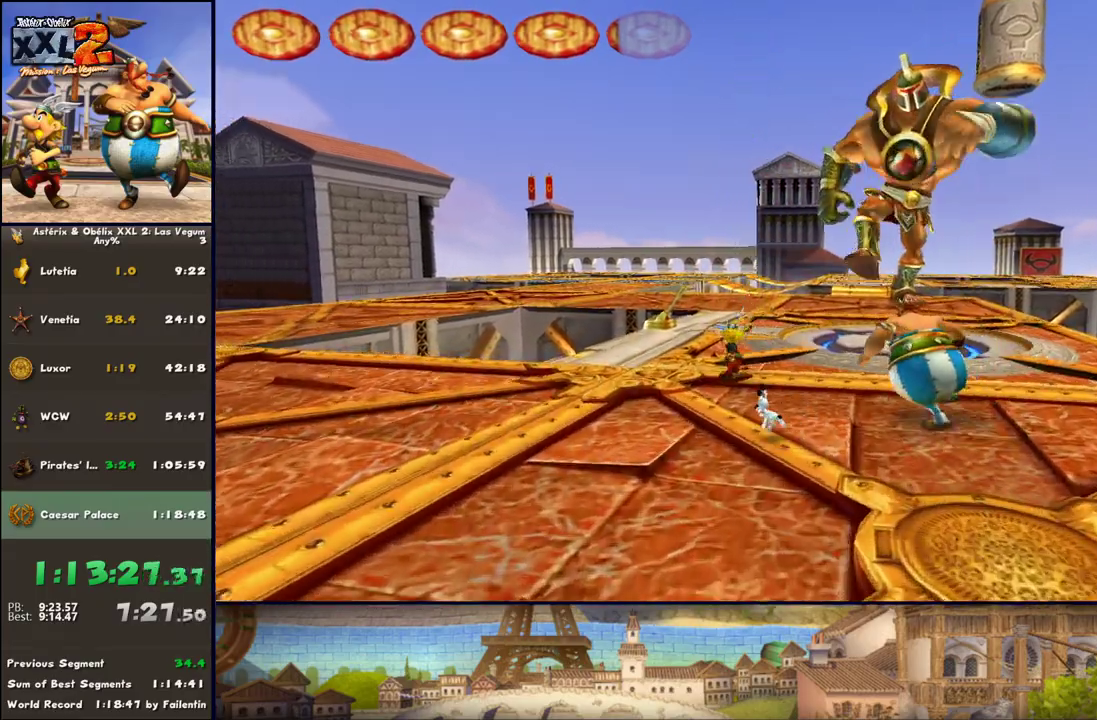
{"buttons": [], "left_stick": "up-left", "right_stick": "center", "events": []}
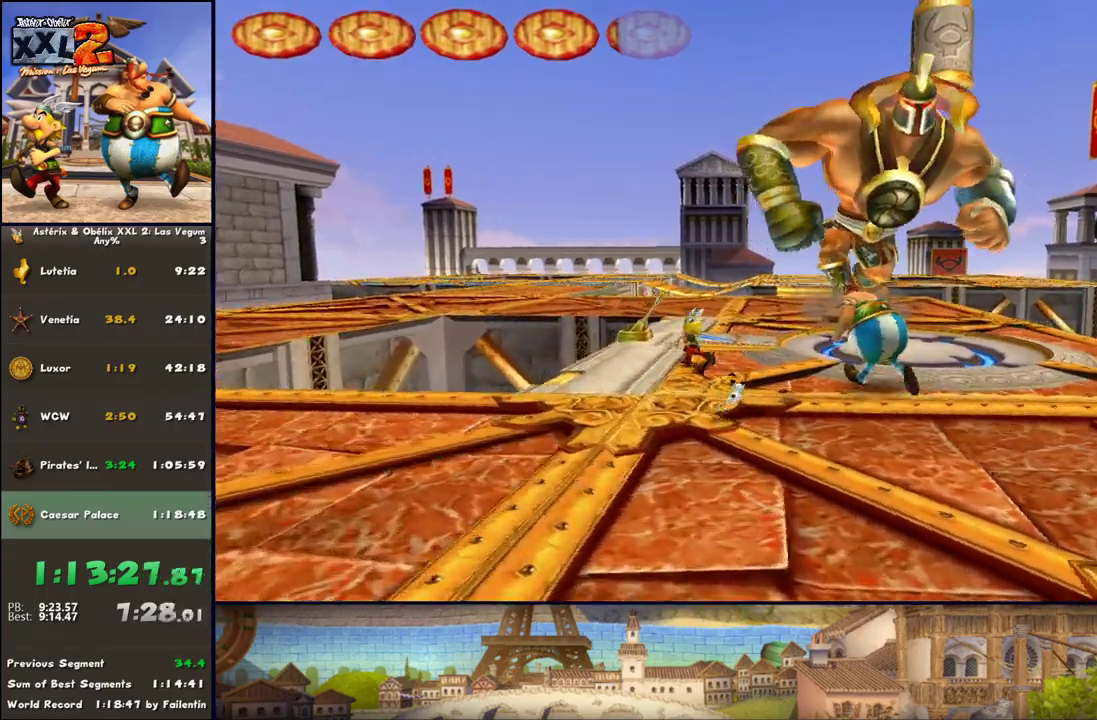
{"buttons": [], "left_stick": "up-left", "right_stick": "center", "events": [[367, "X", "down"], [483, "X", "up"]]}
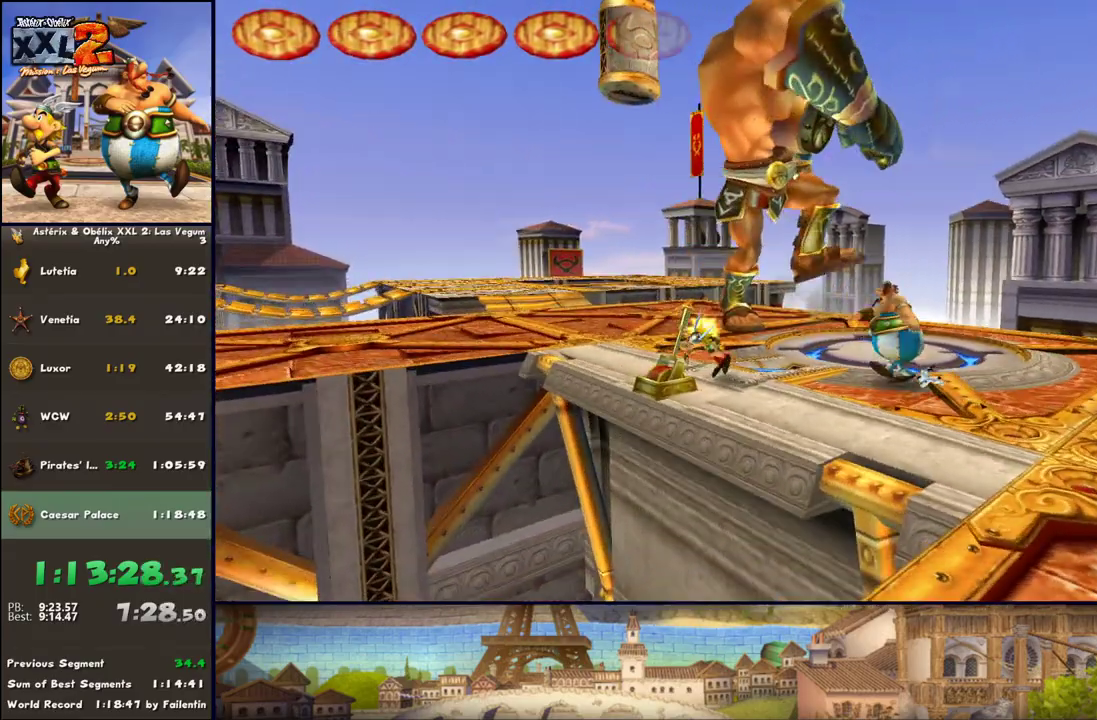
{"buttons": [], "left_stick": "right", "right_stick": "center", "events": [[50, "left_stick", "center"], [117, "left_stick", "right"]]}
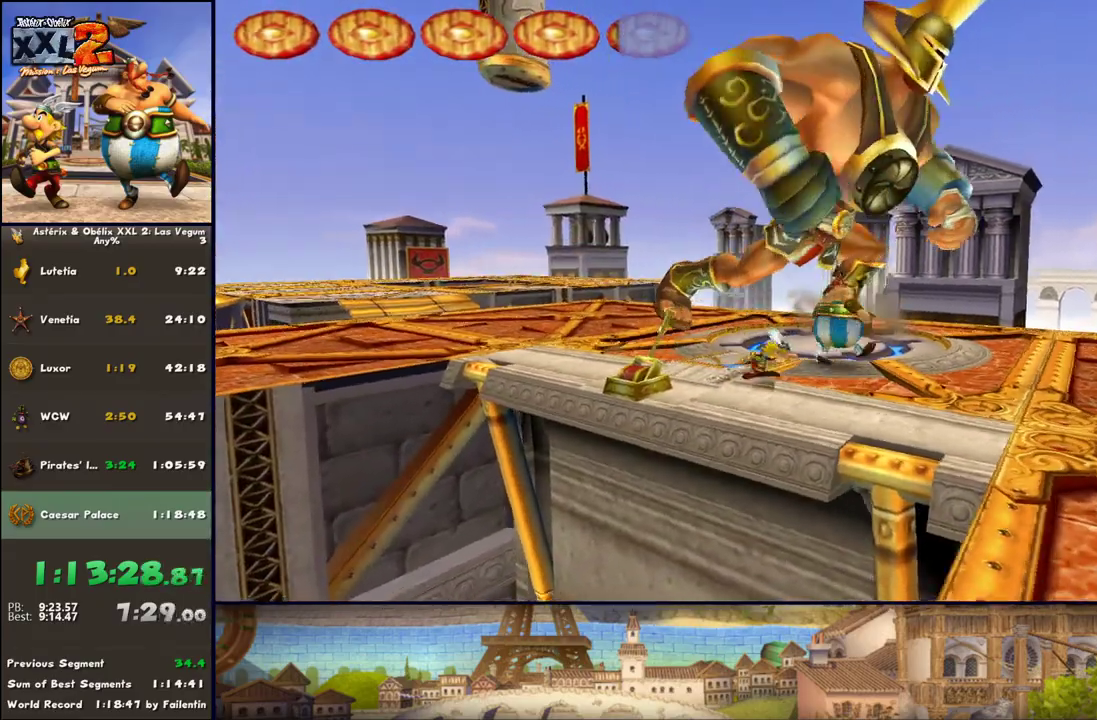
{"buttons": [], "left_stick": "left", "right_stick": "center", "events": [[417, "left_stick", "left"]]}
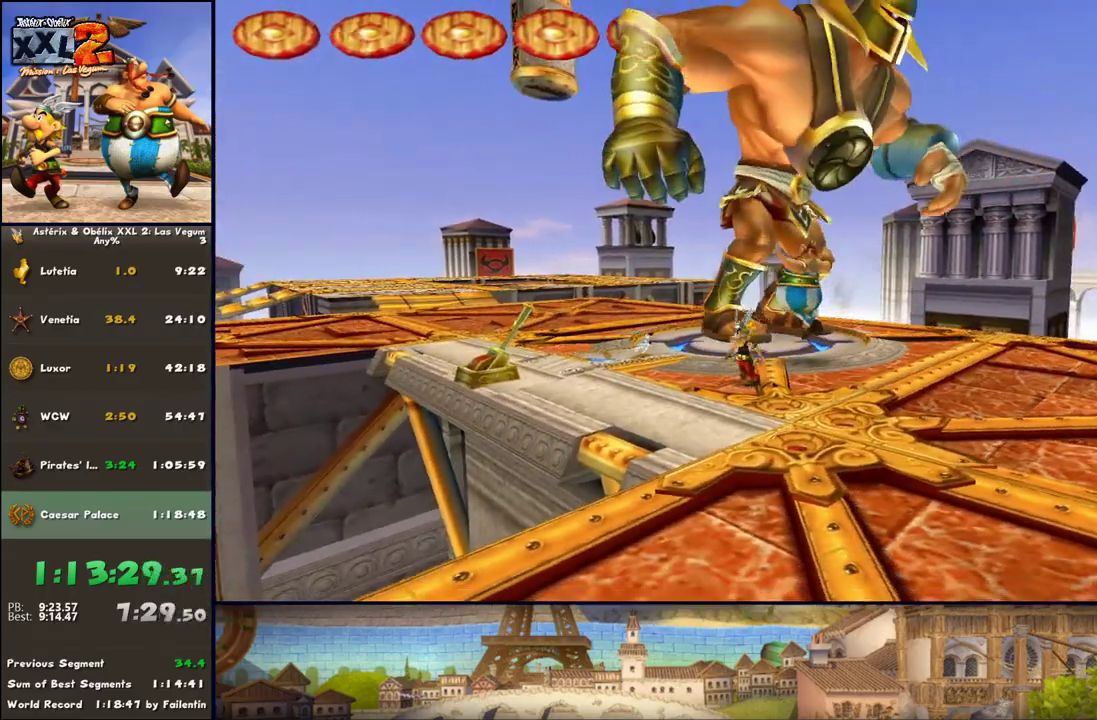
{"buttons": [], "left_stick": "left", "right_stick": "center", "events": []}
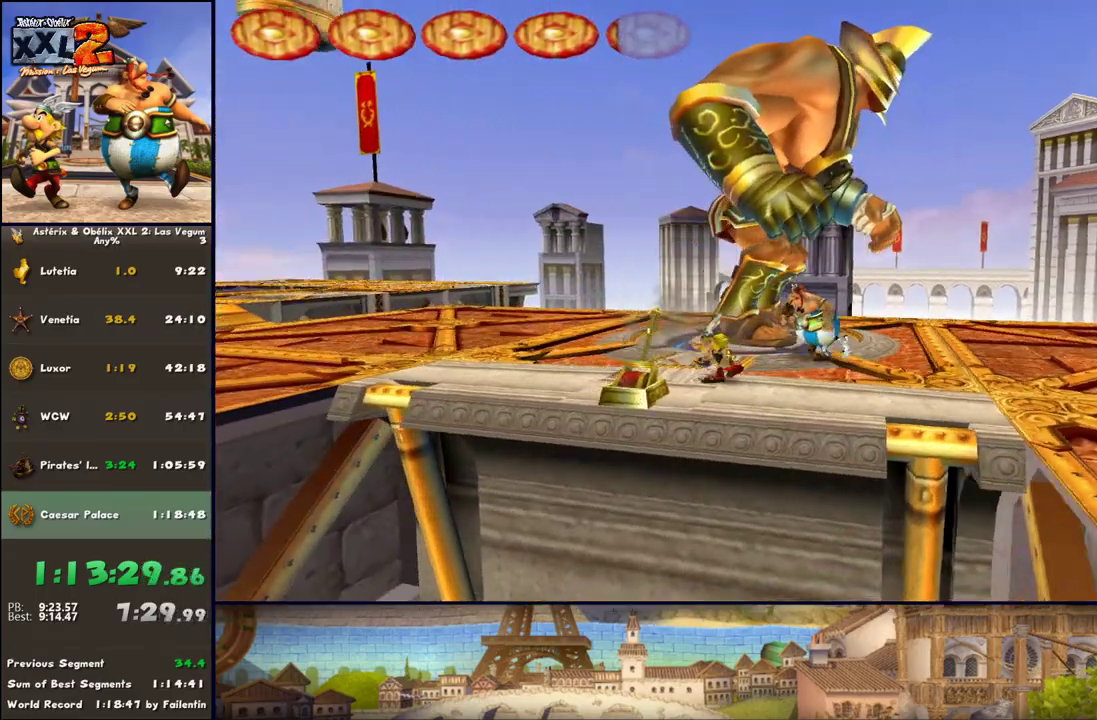
{"buttons": [], "left_stick": "center", "right_stick": "center", "events": [[100, "X", "down"], [233, "X", "up"], [233, "left_stick", "up-left"], [483, "left_stick", "center"]]}
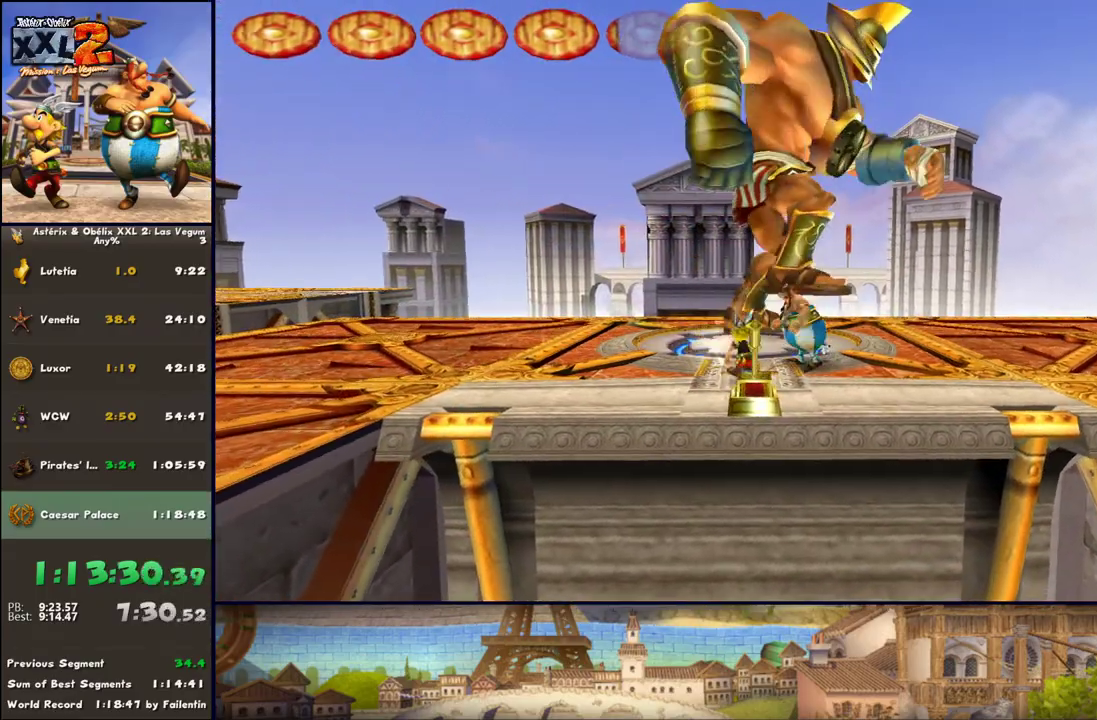
{"buttons": [], "left_stick": "left", "right_stick": "center", "events": [[33, "left_stick", "down-right"], [167, "left_stick", "up-left"], [467, "left_stick", "left"]]}
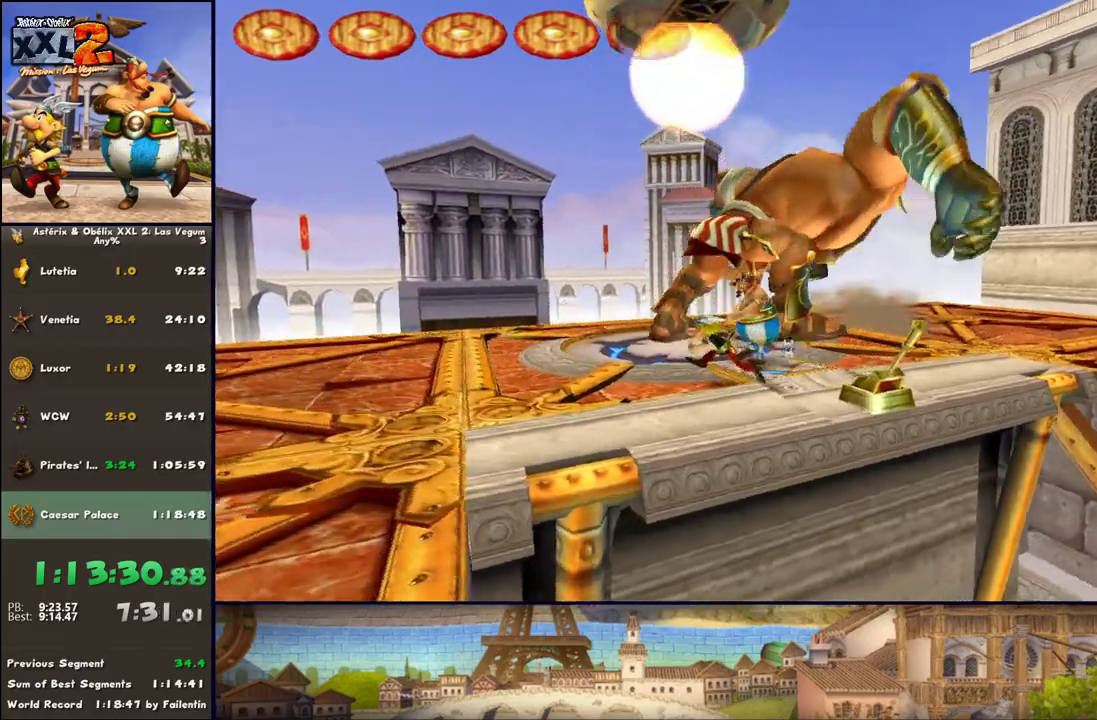
{"buttons": [], "left_stick": "down-left", "right_stick": "center", "events": [[283, "left_stick", "down-left"]]}
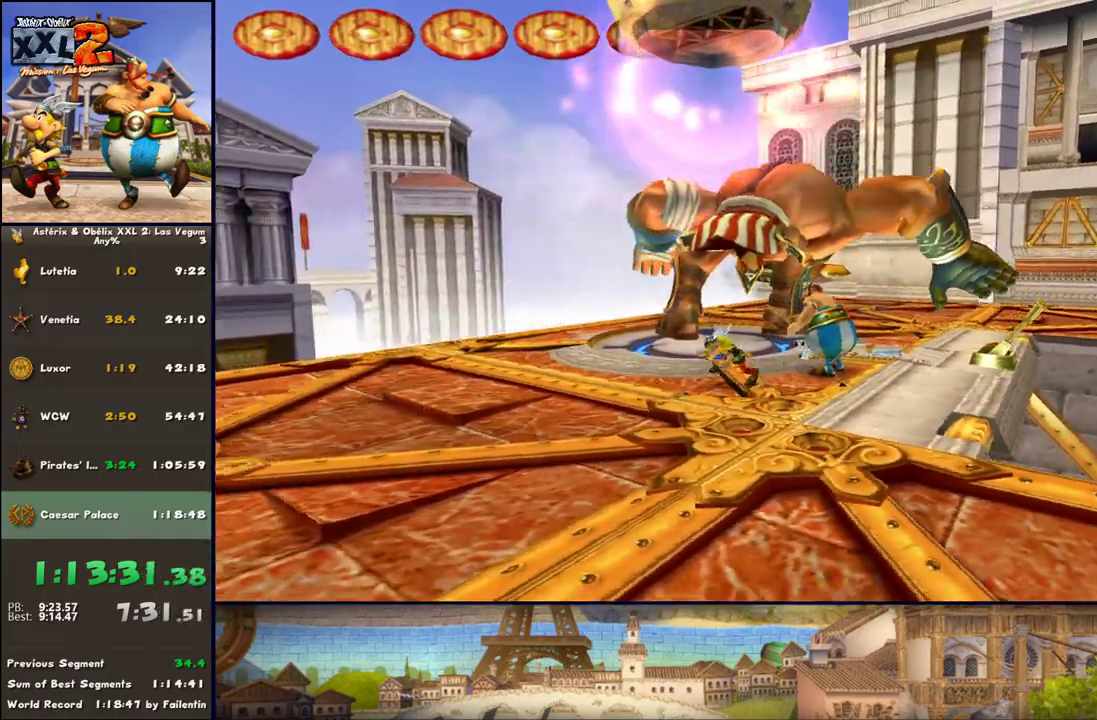
{"buttons": [], "left_stick": "center", "right_stick": "center", "events": [[217, "DPAD_LEFT", "down"], [217, "left_stick", "left"], [333, "DPAD_LEFT", "up"], [400, "left_stick", "center"]]}
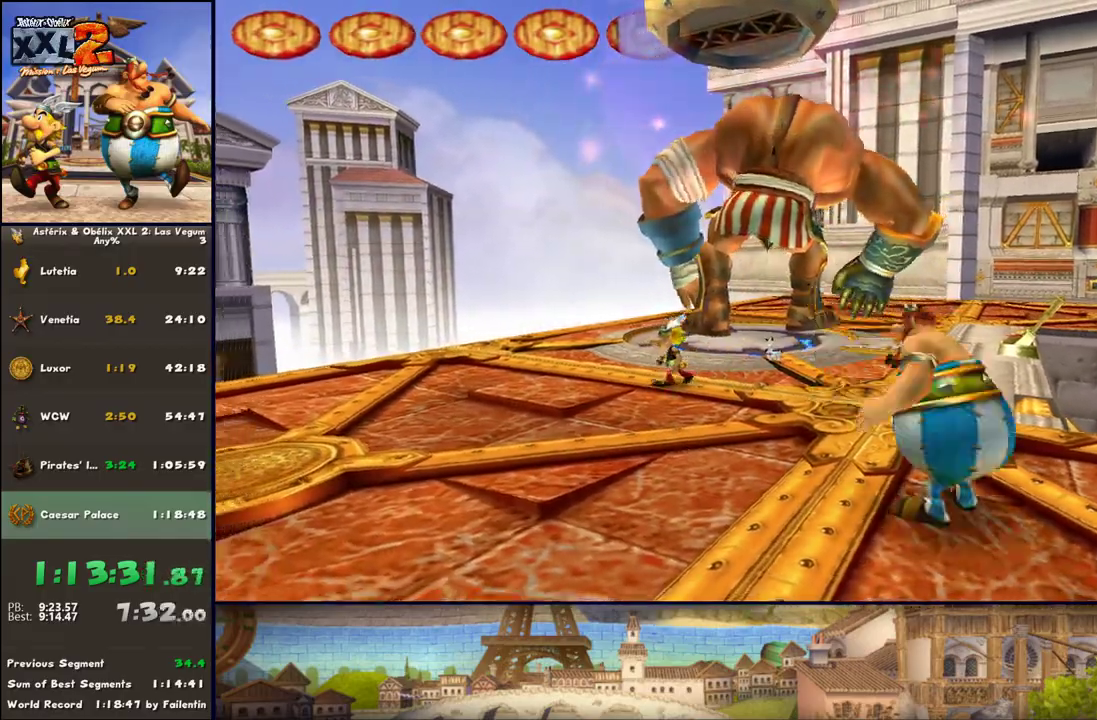
{"buttons": [], "left_stick": "center", "right_stick": "center", "events": []}
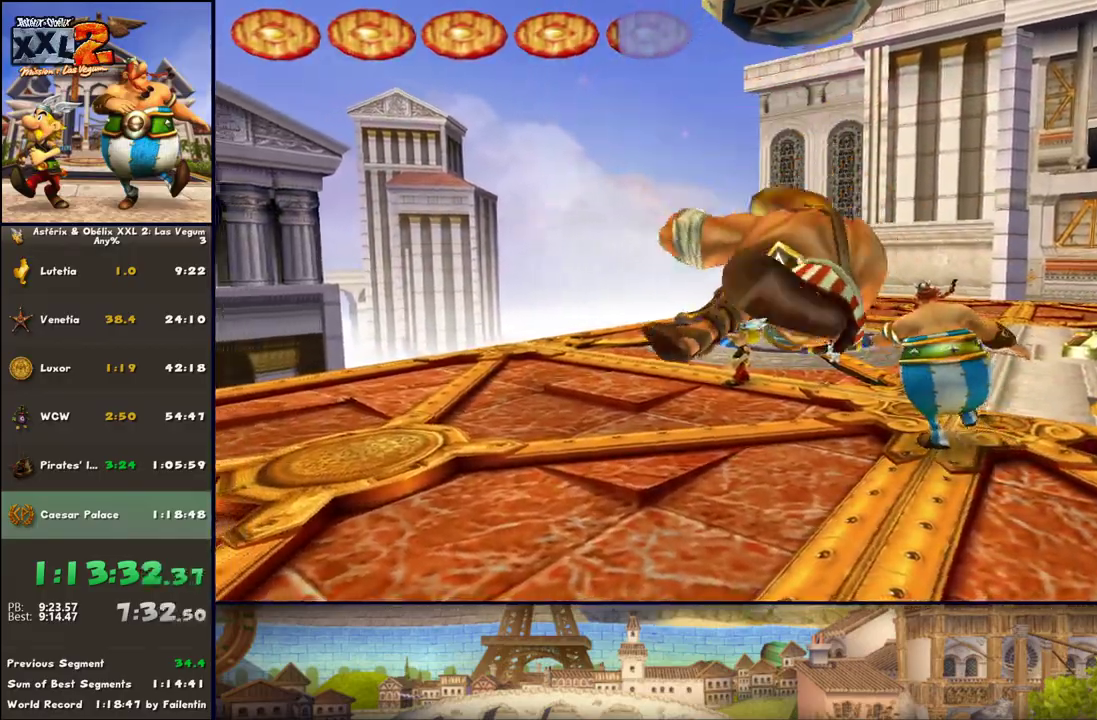
{"buttons": ["A"], "left_stick": "up-right", "right_stick": "center", "events": [[383, "A", "down"], [383, "left_stick", "up-right"]]}
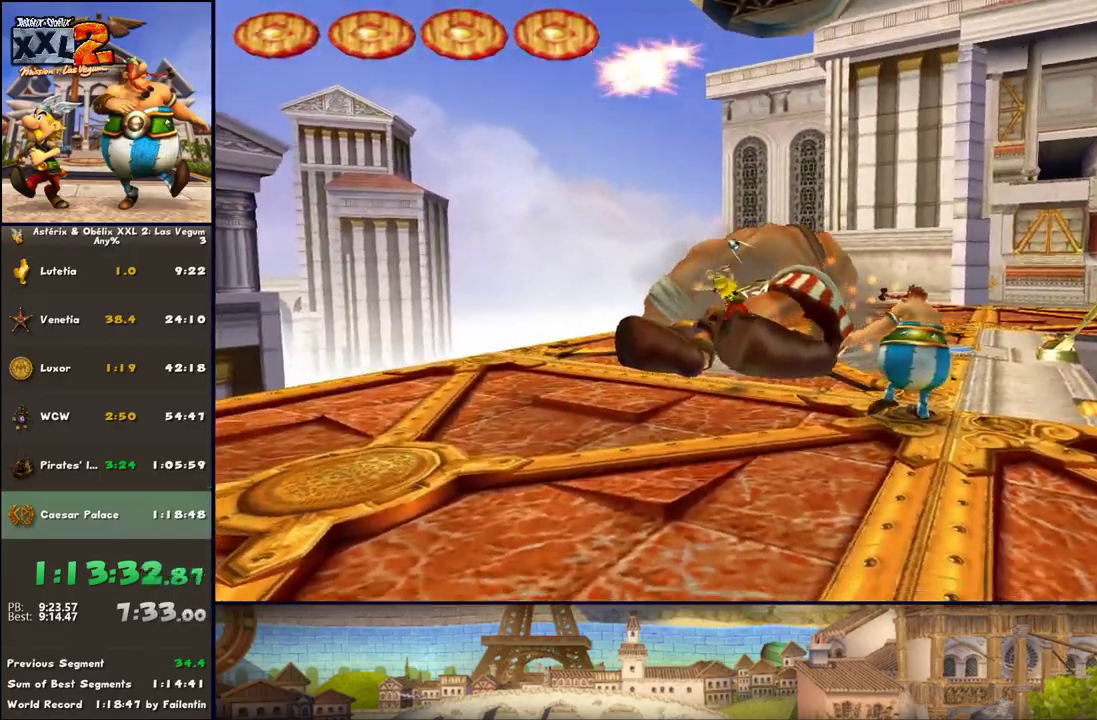
{"buttons": ["A"], "left_stick": "right", "right_stick": "center", "events": [[17, "A", "up"], [83, "left_stick", "up"], [383, "left_stick", "right"], [450, "A", "down"]]}
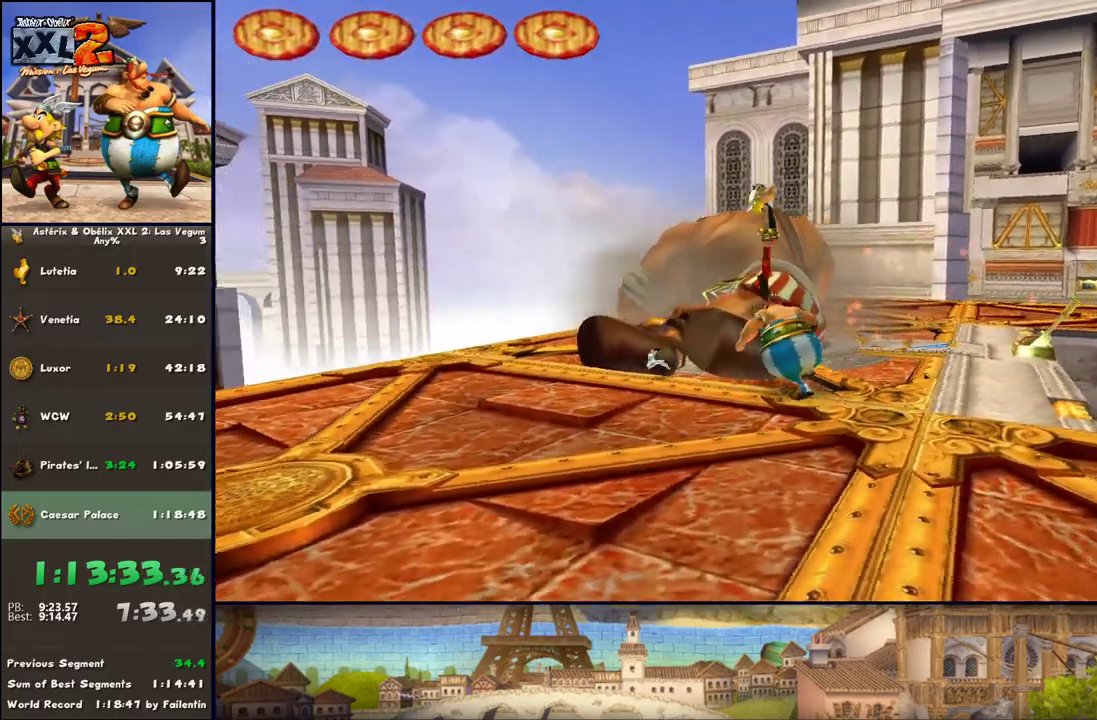
{"buttons": [], "left_stick": "up", "right_stick": "center", "events": [[67, "A", "up"], [133, "left_stick", "up"], [267, "A", "down"], [383, "A", "up"]]}